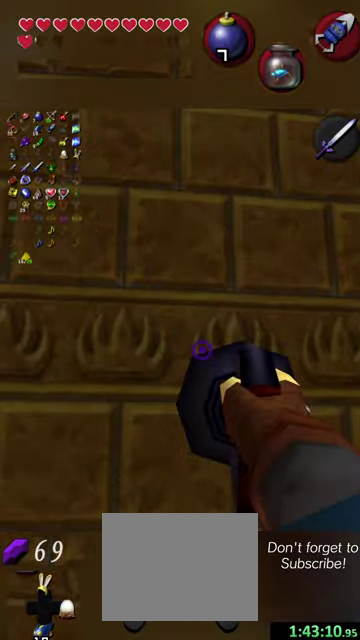
Gameplay with a controller (Nintendo layout); each line is a JSON object with the inputs held at the frame after it (dt_ms = milliseconds from this image to that frame). "events" lists button and stick changes between this image and that frame as [ms after this image, input, new state], when the widget could be followed in between. This overlay highlights the sticks when they move; stick clicks (L3 R3) are not distinguishable. Not read: L3 R3 right_stick.
{"dt_ms": 600, "buttons": [], "left_stick": "center", "events": [[134, "L1", "down"], [134, "R2", "down"], [134, "X", "down"], [234, "L1", "up"], [234, "R2", "up"], [234, "X", "up"], [367, "left_stick", "down"], [534, "left_stick", "center"]]}
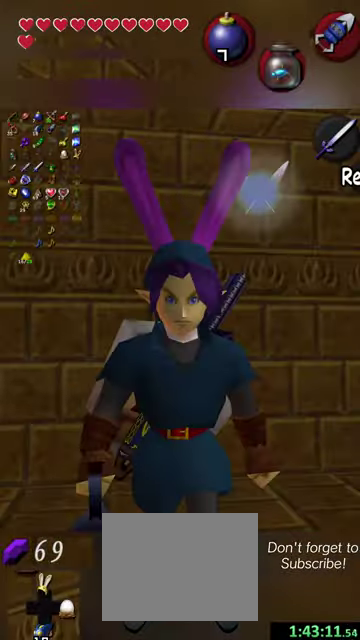
{"dt_ms": 500, "buttons": [], "left_stick": "center", "events": []}
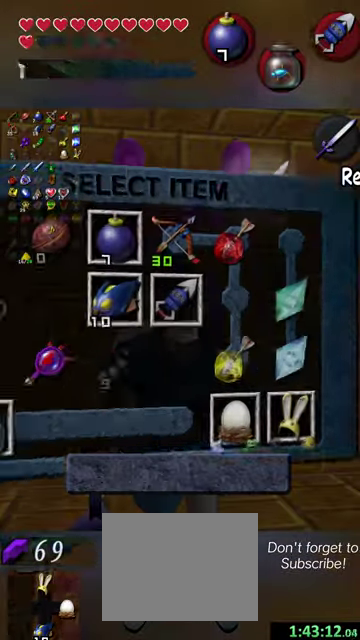
{"dt_ms": 300, "buttons": [], "left_stick": "center", "events": [[134, "Y", "down"], [267, "Y", "up"]]}
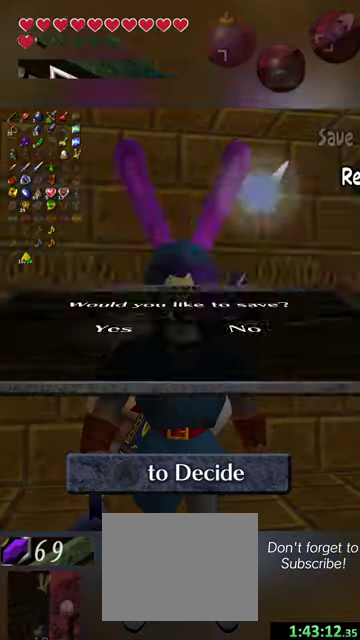
{"dt_ms": 600, "buttons": [], "left_stick": "center", "events": [[200, "X", "down"], [300, "X", "up"], [367, "X", "down"], [467, "X", "up"]]}
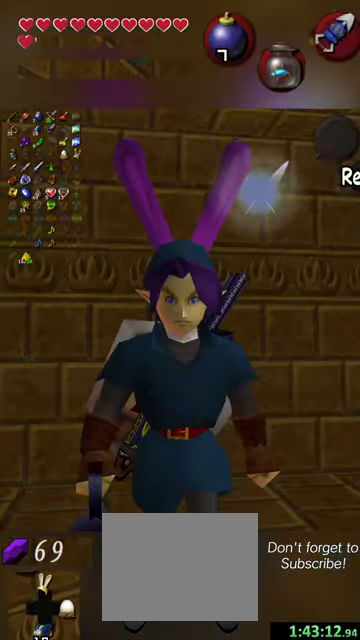
{"dt_ms": 600, "buttons": [], "left_stick": "center", "events": []}
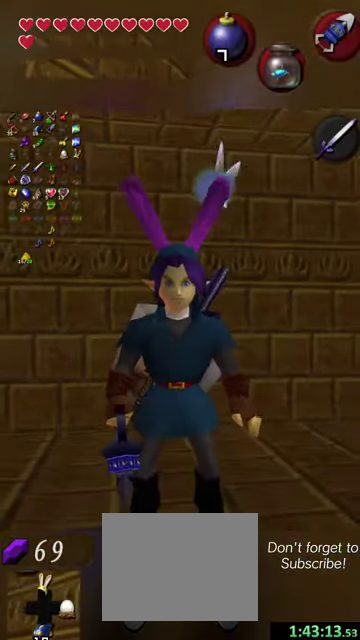
{"dt_ms": 500, "buttons": [], "left_stick": "center", "events": []}
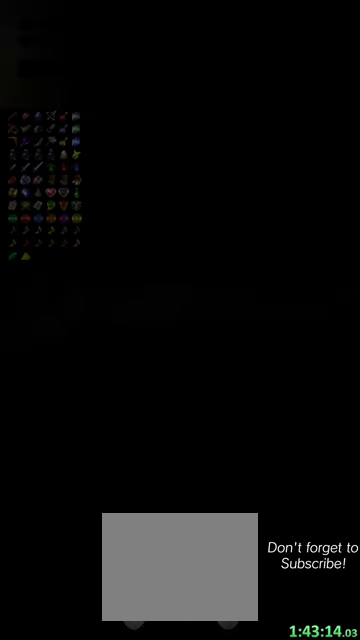
{"dt_ms": 500, "buttons": [], "left_stick": "center", "events": []}
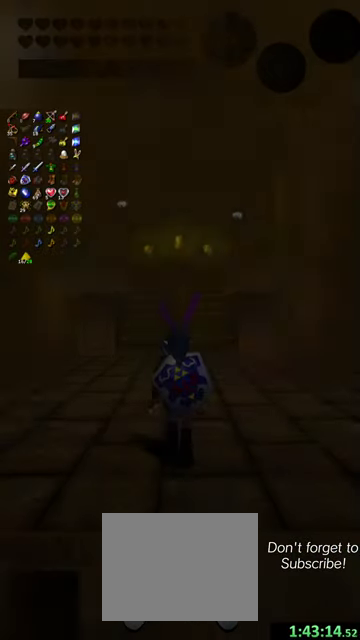
{"dt_ms": 500, "buttons": [], "left_stick": "down", "events": [[334, "left_stick", "down"]]}
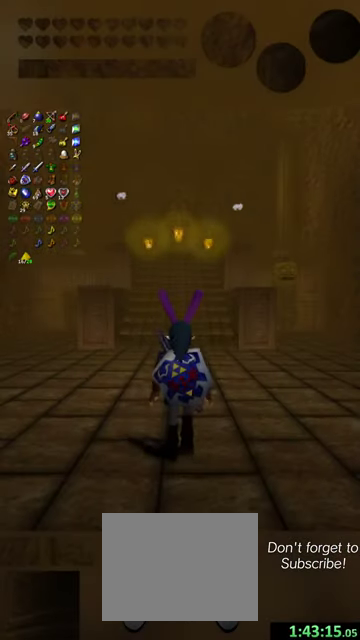
{"dt_ms": 600, "buttons": ["X"], "left_stick": "down", "events": [[534, "X", "down"]]}
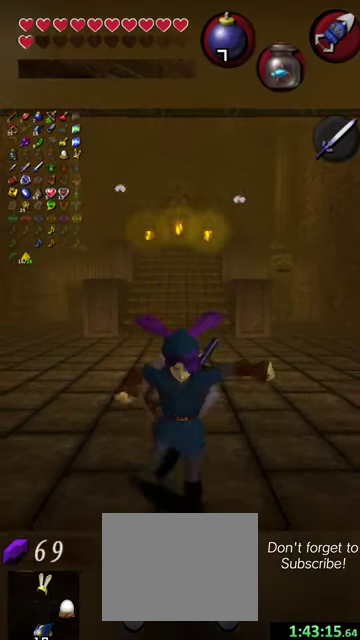
{"dt_ms": 400, "buttons": [], "left_stick": "down", "events": [[100, "X", "up"]]}
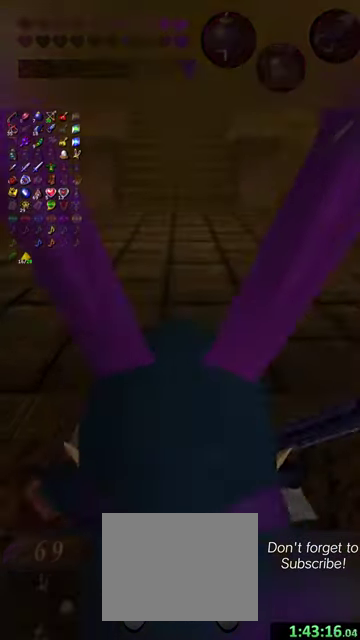
{"dt_ms": 500, "buttons": [], "left_stick": "center", "events": [[267, "left_stick", "center"]]}
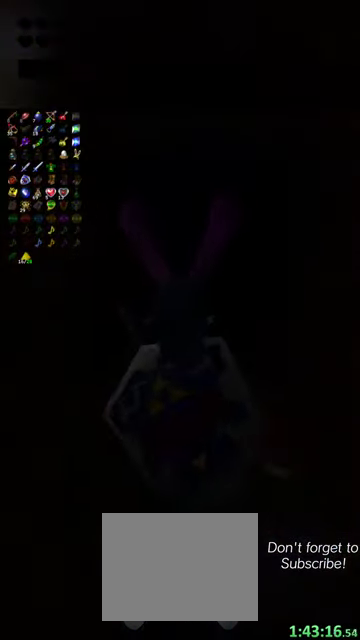
{"dt_ms": 500, "buttons": [], "left_stick": "center", "events": []}
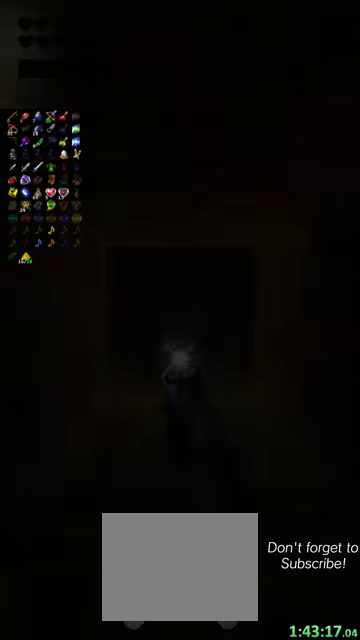
{"dt_ms": 400, "buttons": [], "left_stick": "center", "events": []}
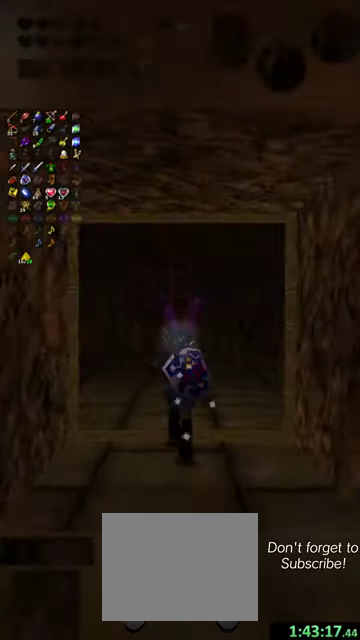
{"dt_ms": 600, "buttons": ["B"], "left_stick": "center", "events": [[34, "left_stick", "up"], [467, "left_stick", "center"], [534, "B", "down"]]}
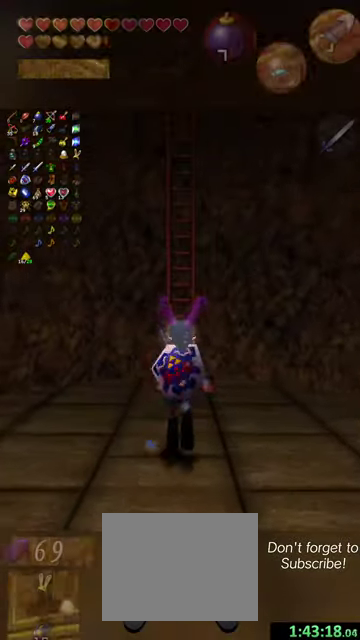
{"dt_ms": 700, "buttons": ["B"], "left_stick": "down", "events": [[234, "left_stick", "down"], [567, "R2", "down"], [667, "R2", "up"]]}
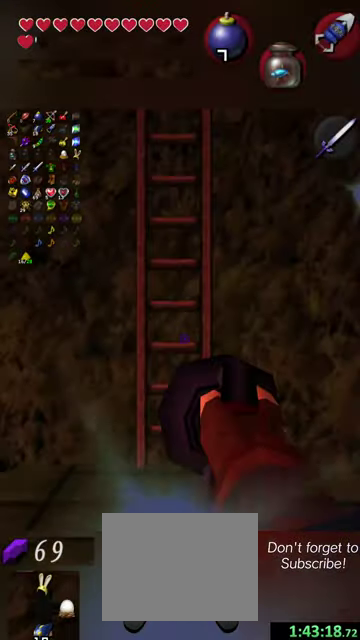
{"dt_ms": 300, "buttons": ["B"], "left_stick": "down", "events": []}
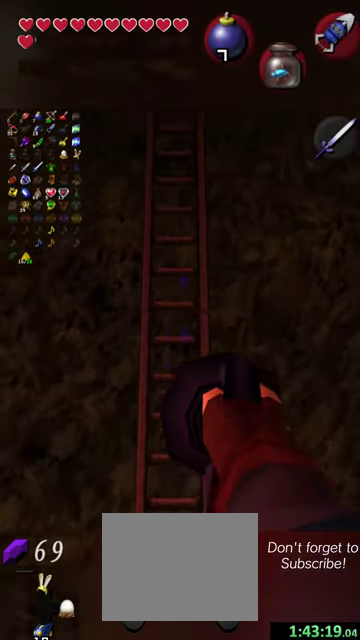
{"dt_ms": 500, "buttons": [], "left_stick": "center", "events": [[400, "B", "up"], [434, "left_stick", "center"]]}
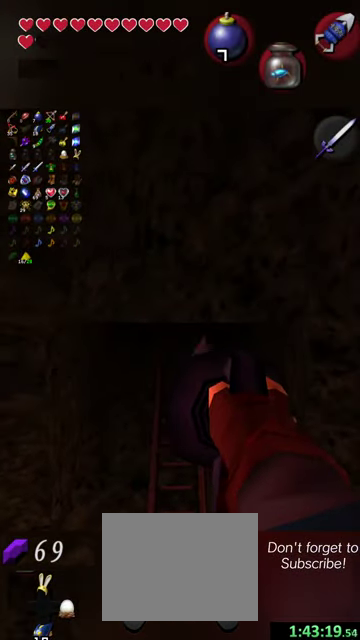
{"dt_ms": 500, "buttons": [], "left_stick": "center", "events": []}
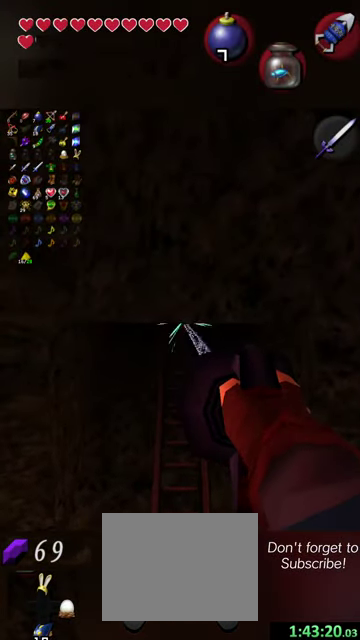
{"dt_ms": 400, "buttons": [], "left_stick": "up", "events": [[300, "left_stick", "up"]]}
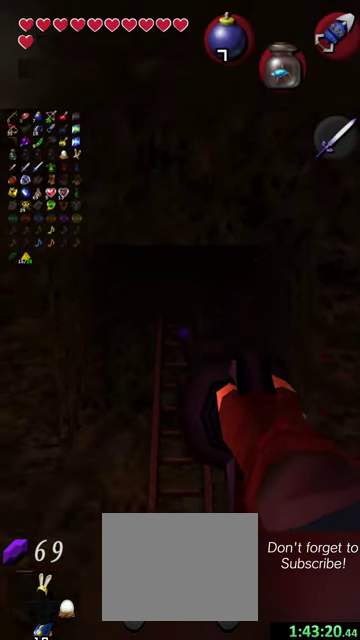
{"dt_ms": 600, "buttons": [], "left_stick": "up", "events": [[34, "X", "down"], [134, "X", "up"]]}
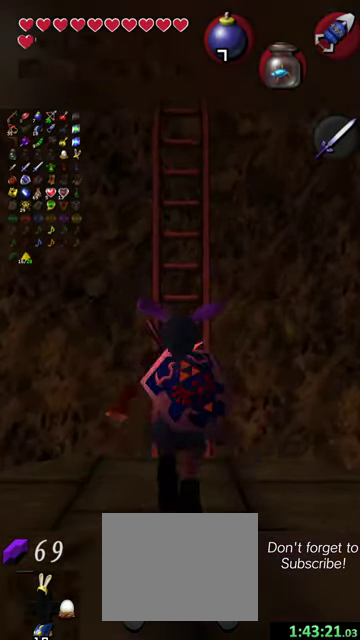
{"dt_ms": 500, "buttons": [], "left_stick": "up", "events": []}
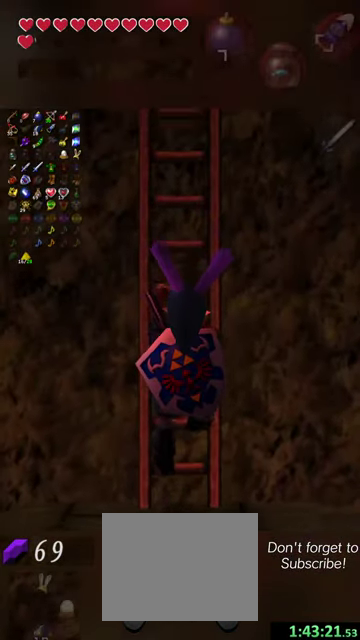
{"dt_ms": 400, "buttons": ["X"], "left_stick": "up", "events": [[400, "X", "down"]]}
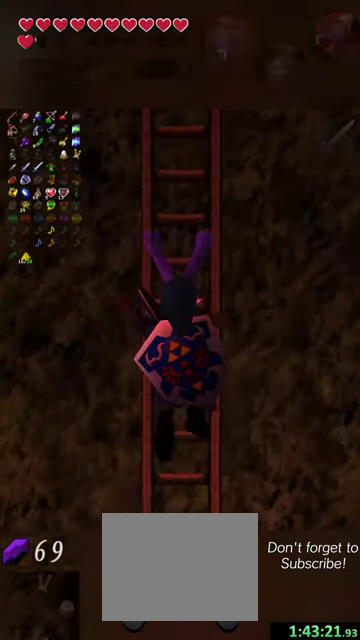
{"dt_ms": 600, "buttons": [], "left_stick": "center", "events": [[67, "left_stick", "center"], [134, "X", "up"]]}
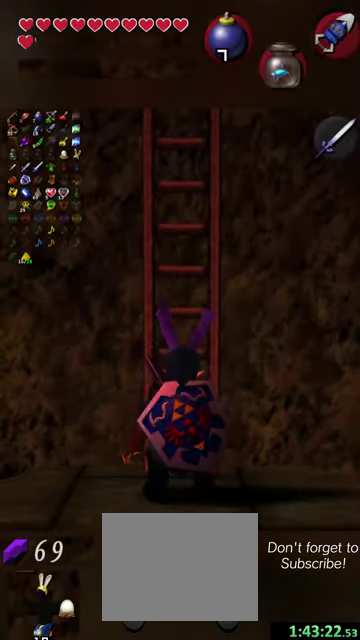
{"dt_ms": 300, "buttons": [], "left_stick": "center", "events": []}
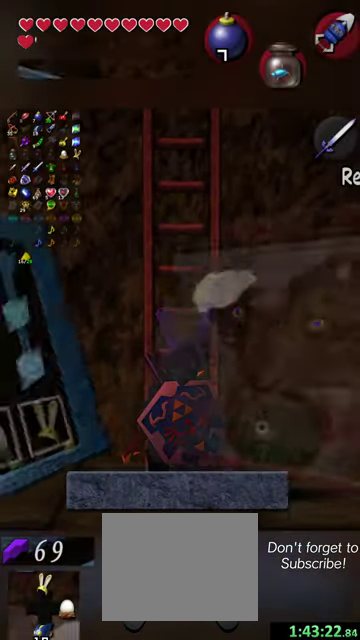
{"dt_ms": 900, "buttons": [], "left_stick": "center", "events": [[500, "Y", "down"], [634, "Y", "up"], [767, "X", "down"], [867, "X", "up"]]}
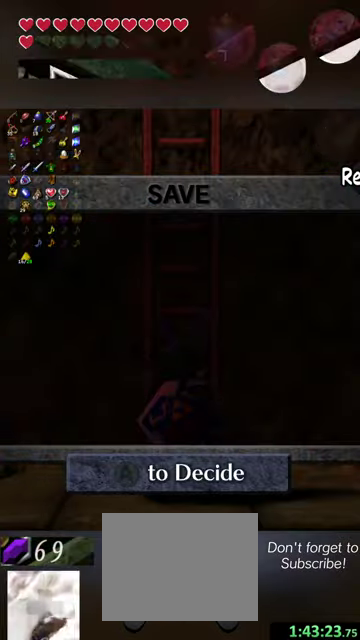
{"dt_ms": 300, "buttons": [], "left_stick": "center", "events": [[67, "X", "down"], [134, "X", "up"]]}
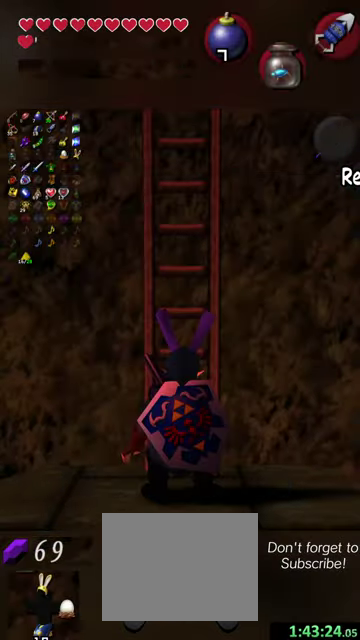
{"dt_ms": 500, "buttons": [], "left_stick": "center", "events": []}